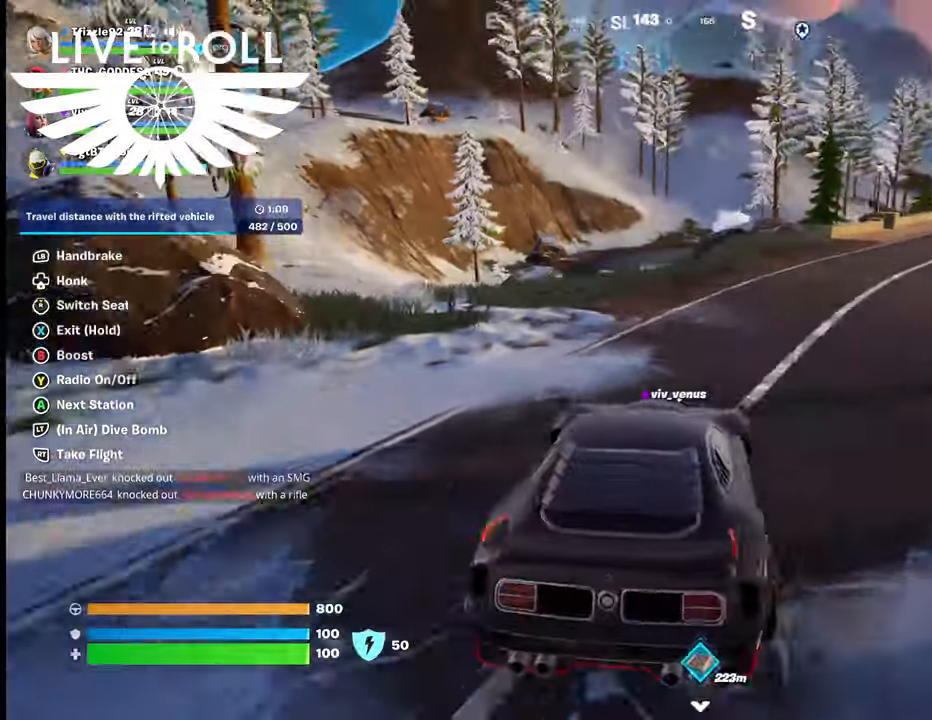
Gameplay with a controller (Xbox layout); each line is a JSON object with the inputs held at the frame after it. "events" lists button and stick changes between this image and that frame as [ms after this image, input, new state], when the widget could be followed in between. Not read: SHARE.
{"buttons": [], "left_stick": "down-right", "right_stick": "right", "events": [[167, "left_stick", "up-right"], [267, "left_stick", "right"], [367, "left_stick", "down-right"]]}
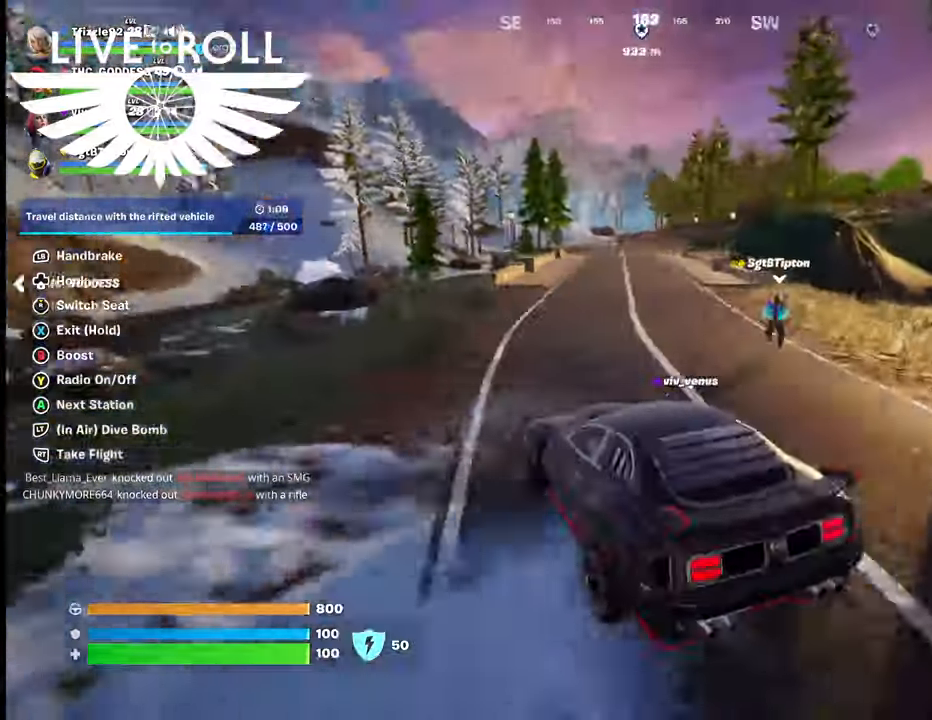
{"buttons": [], "left_stick": "down-right", "right_stick": "right", "events": []}
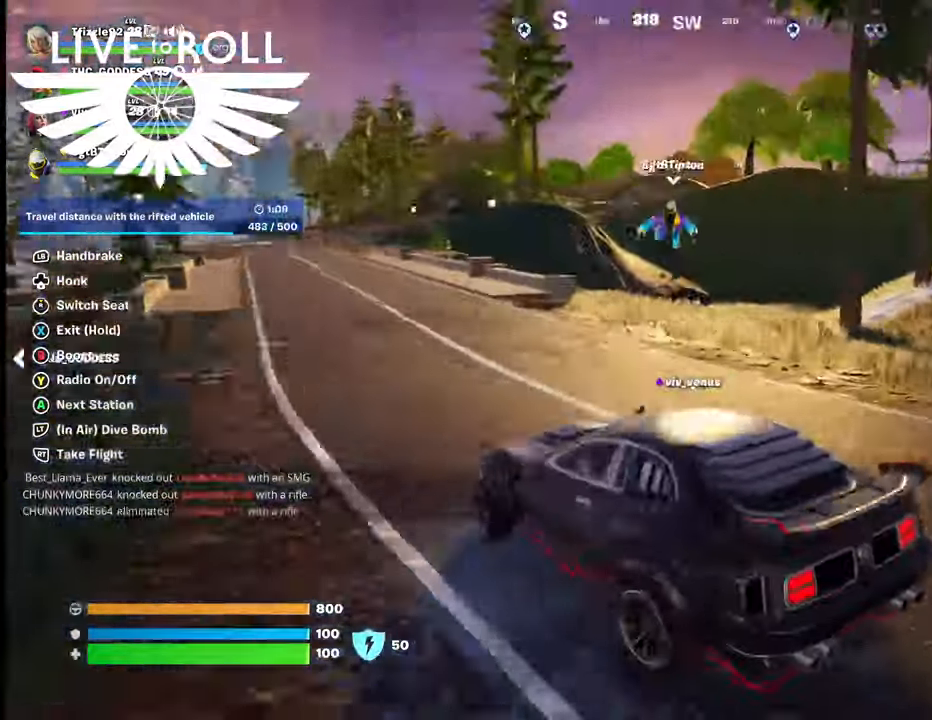
{"buttons": [], "left_stick": "center", "right_stick": "right", "events": [[434, "left_stick", "center"]]}
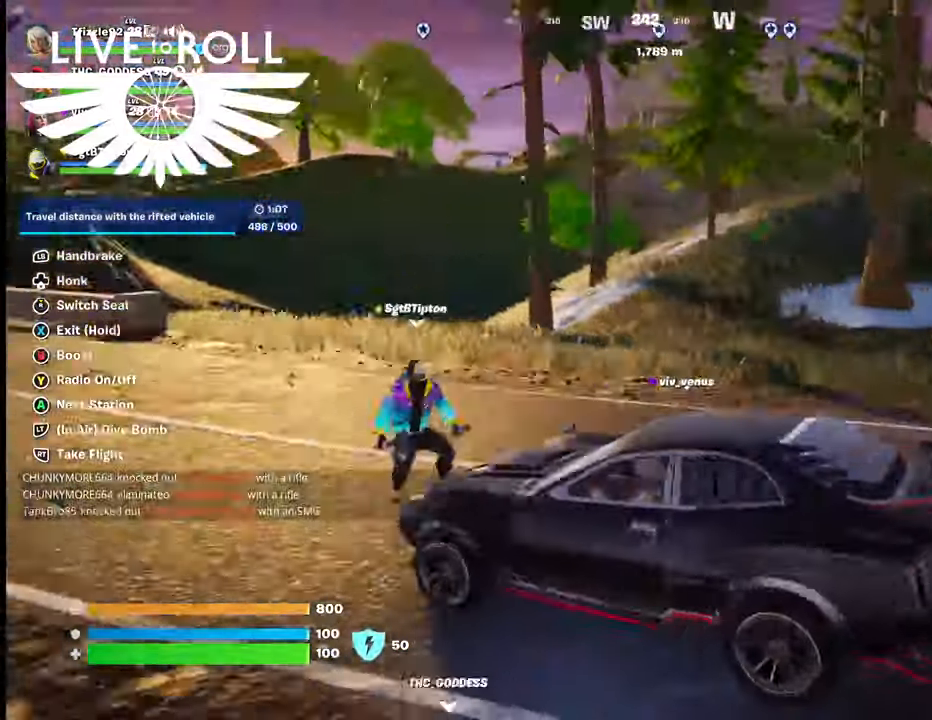
{"buttons": [], "left_stick": "center", "right_stick": "right", "events": [[100, "left_stick", "up-left"], [267, "left_stick", "center"]]}
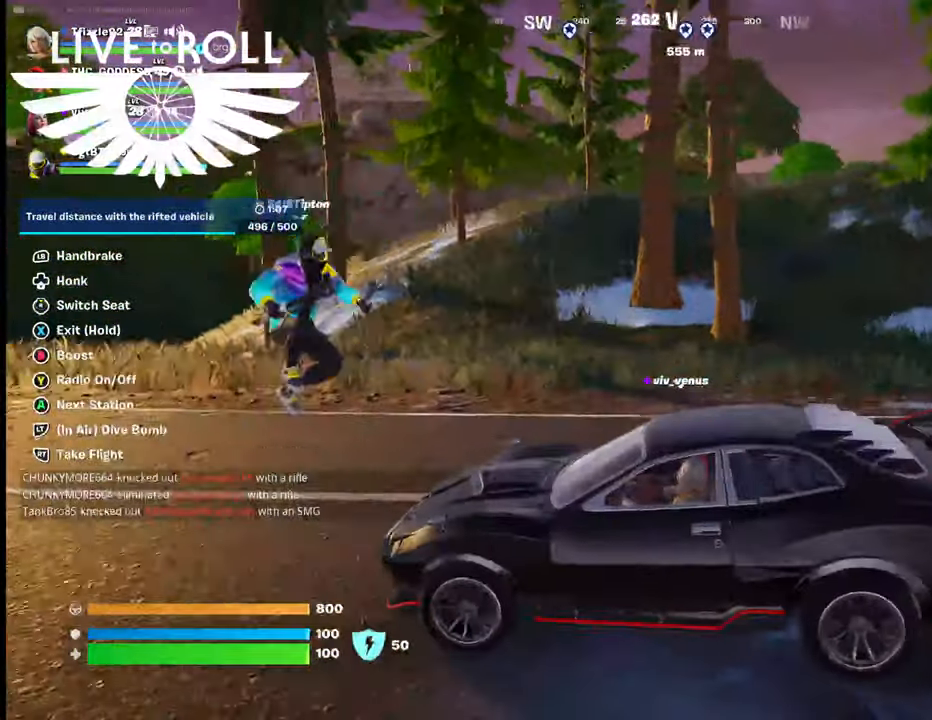
{"buttons": [], "left_stick": "center", "right_stick": "right", "events": []}
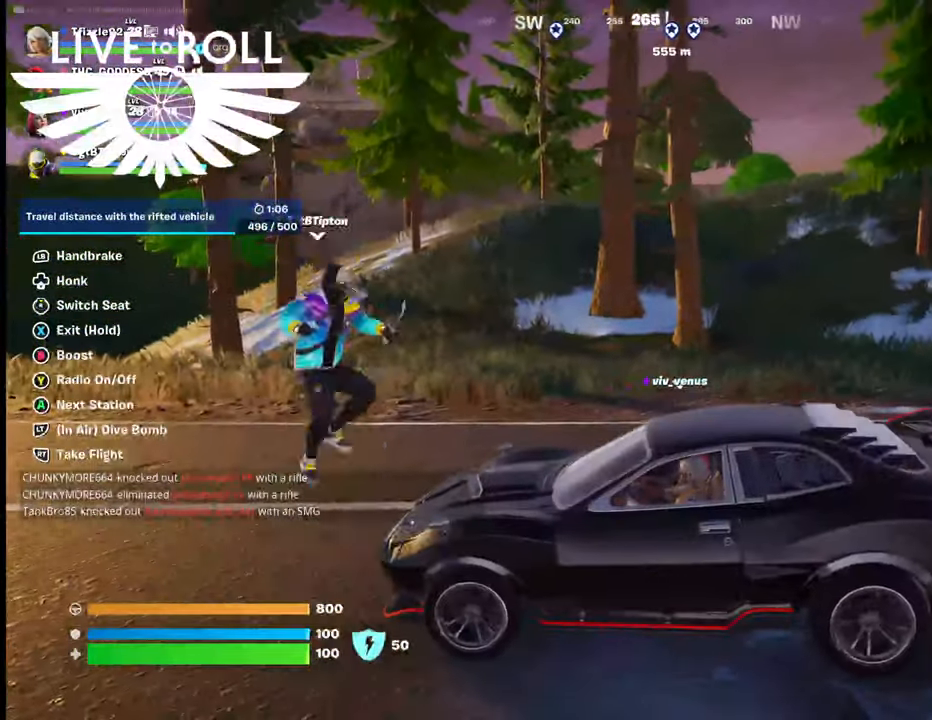
{"buttons": [], "left_stick": "center", "right_stick": "up-right", "events": [[167, "right_stick", "up-right"]]}
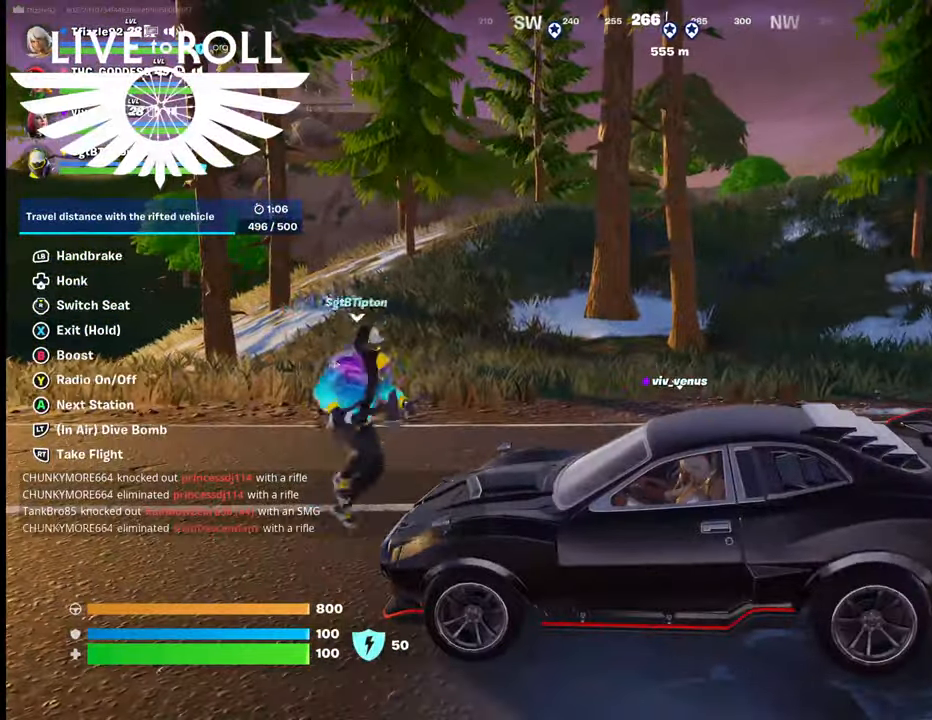
{"buttons": [], "left_stick": "center", "right_stick": "center", "events": [[134, "right_stick", "center"]]}
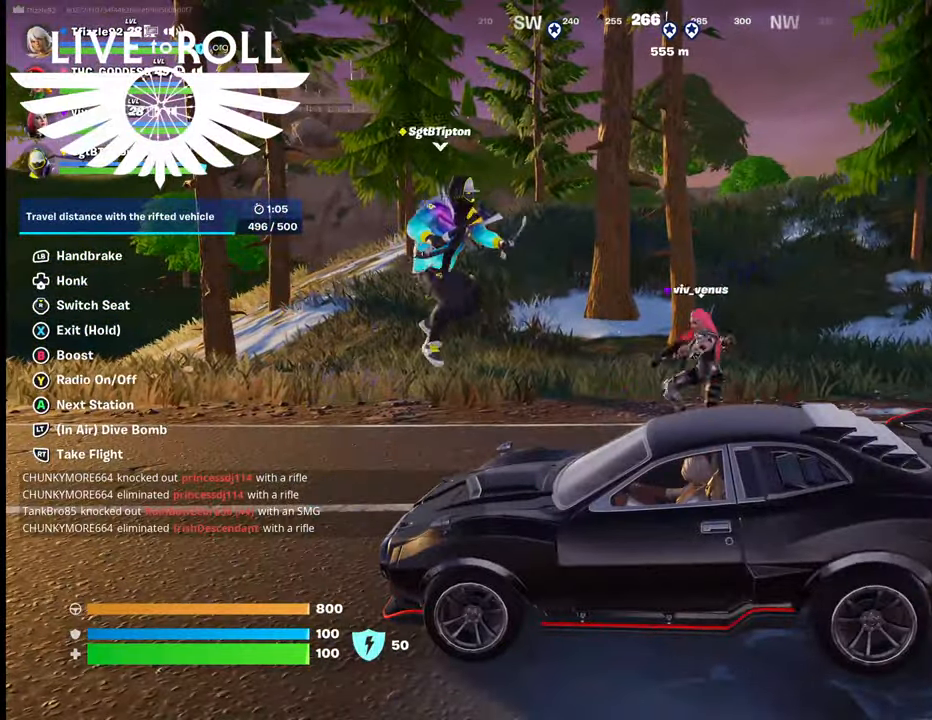
{"buttons": [], "left_stick": "center", "right_stick": "center", "events": []}
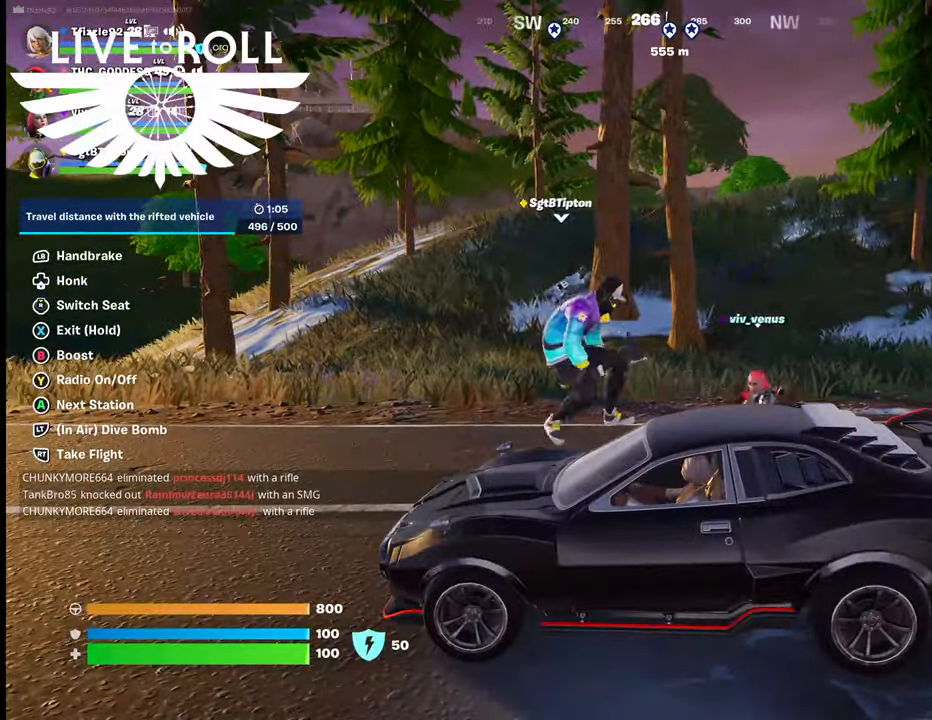
{"buttons": [], "left_stick": "center", "right_stick": "center", "events": []}
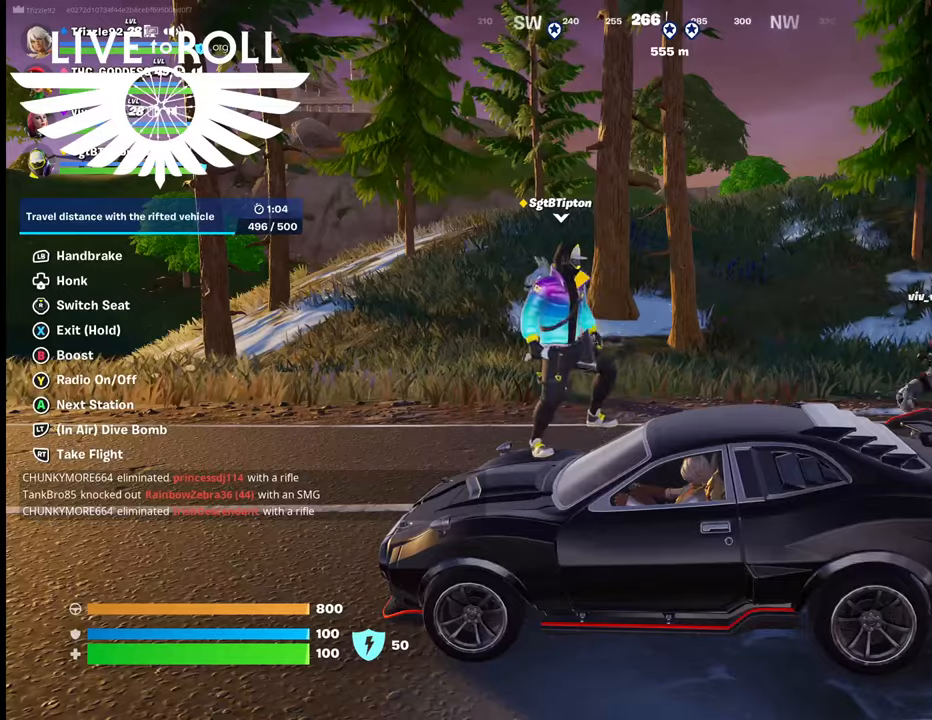
{"buttons": [], "left_stick": "up", "right_stick": "center", "events": [[234, "left_stick", "up"]]}
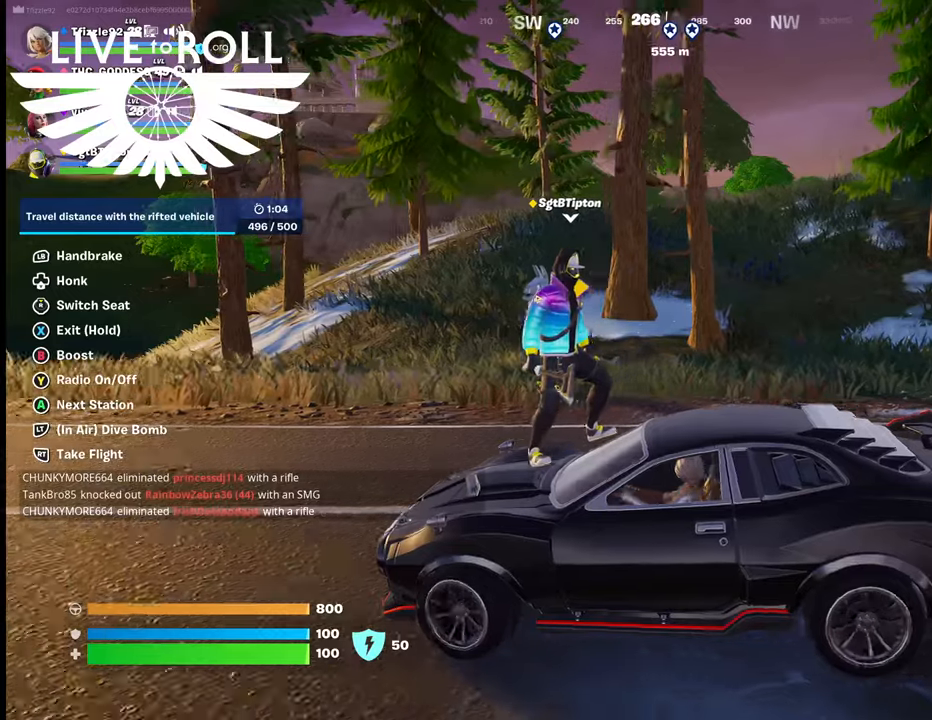
{"buttons": [], "left_stick": "up-right", "right_stick": "right", "events": [[34, "left_stick", "center"], [34, "right_stick", "right"], [334, "left_stick", "up-right"]]}
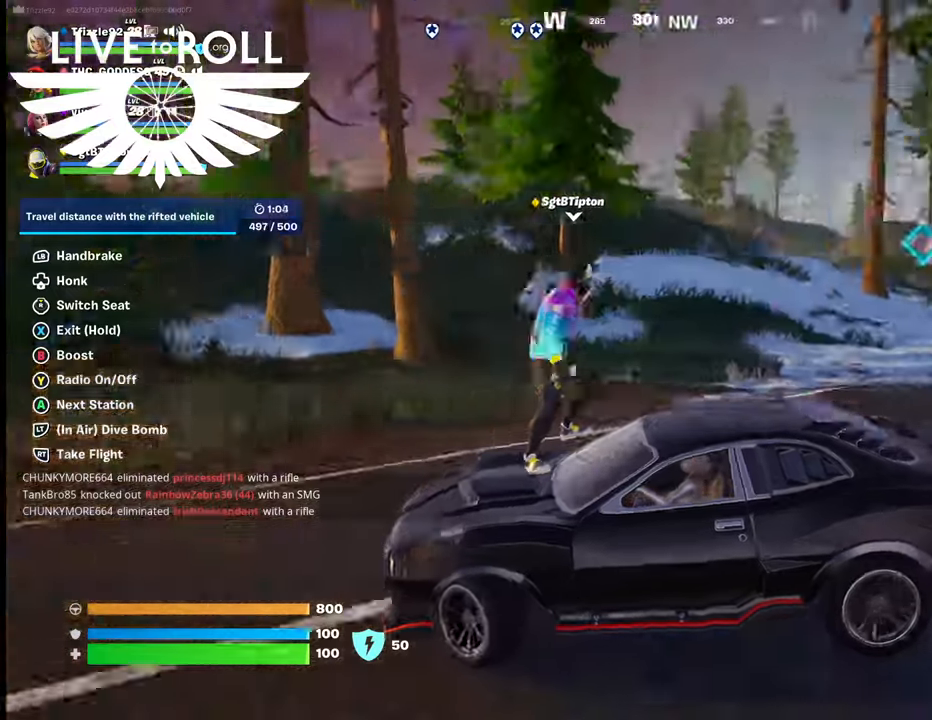
{"buttons": [], "left_stick": "up-right", "right_stick": "right", "events": []}
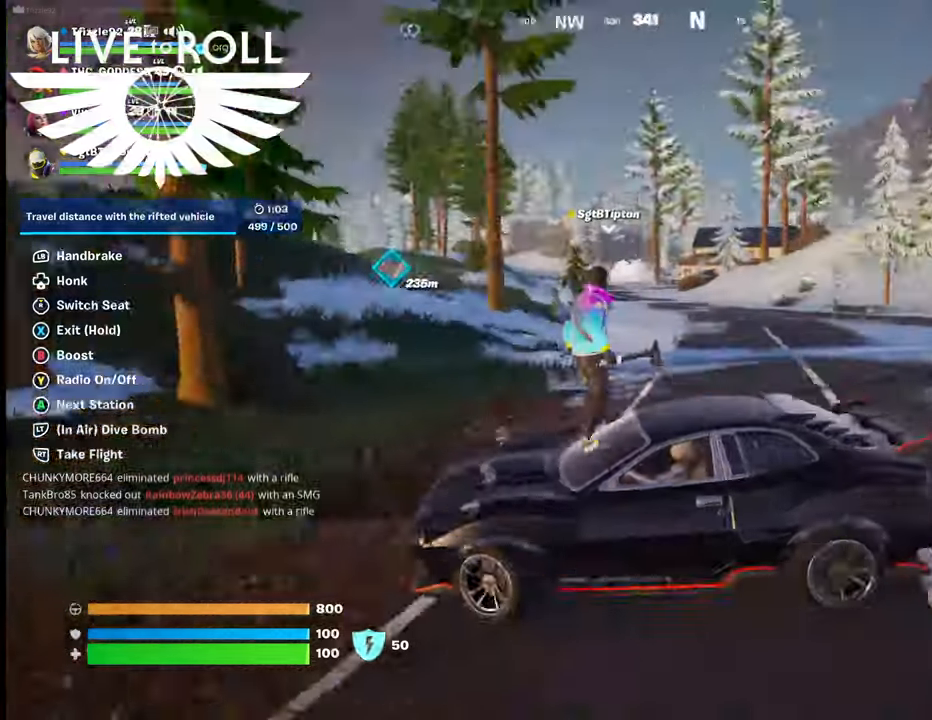
{"buttons": [], "left_stick": "right", "right_stick": "right", "events": [[167, "left_stick", "right"]]}
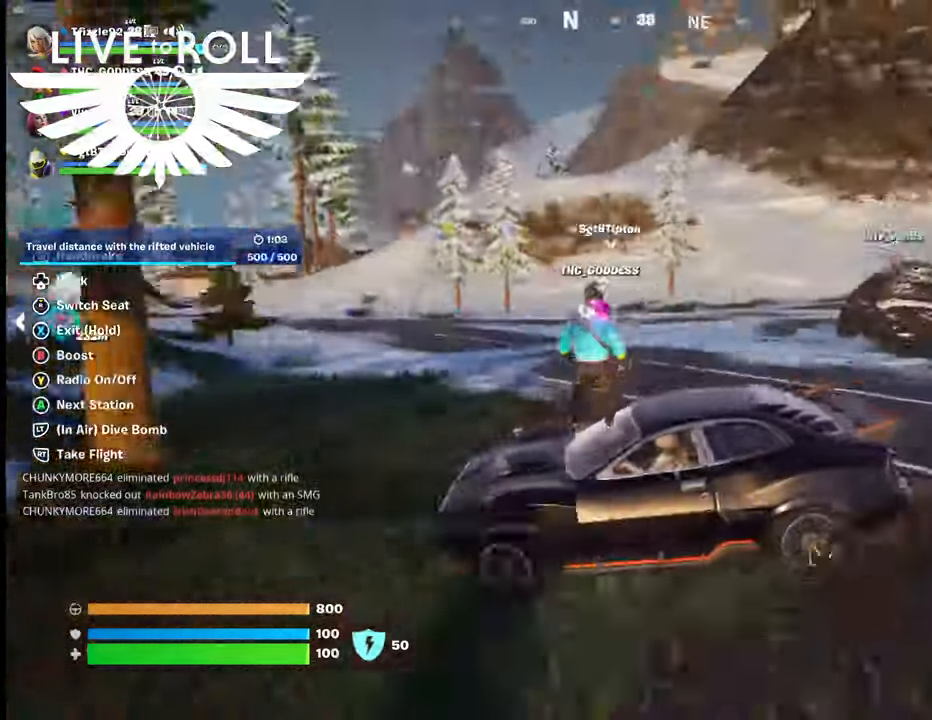
{"buttons": [], "left_stick": "right", "right_stick": "right", "events": []}
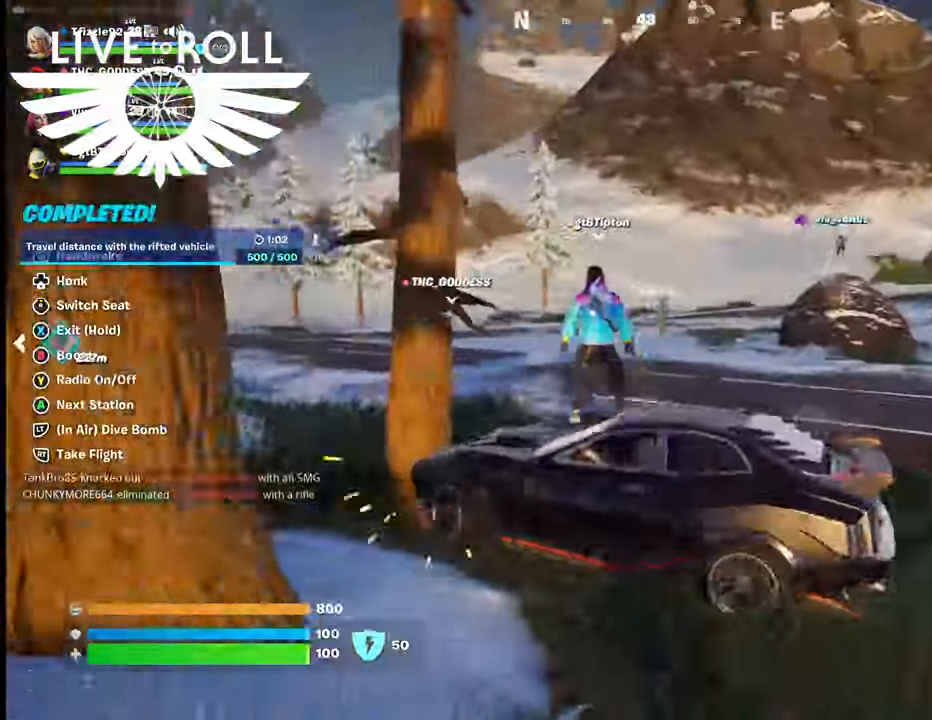
{"buttons": [], "left_stick": "down-right", "right_stick": "center", "events": [[300, "right_stick", "center"], [334, "left_stick", "down-right"]]}
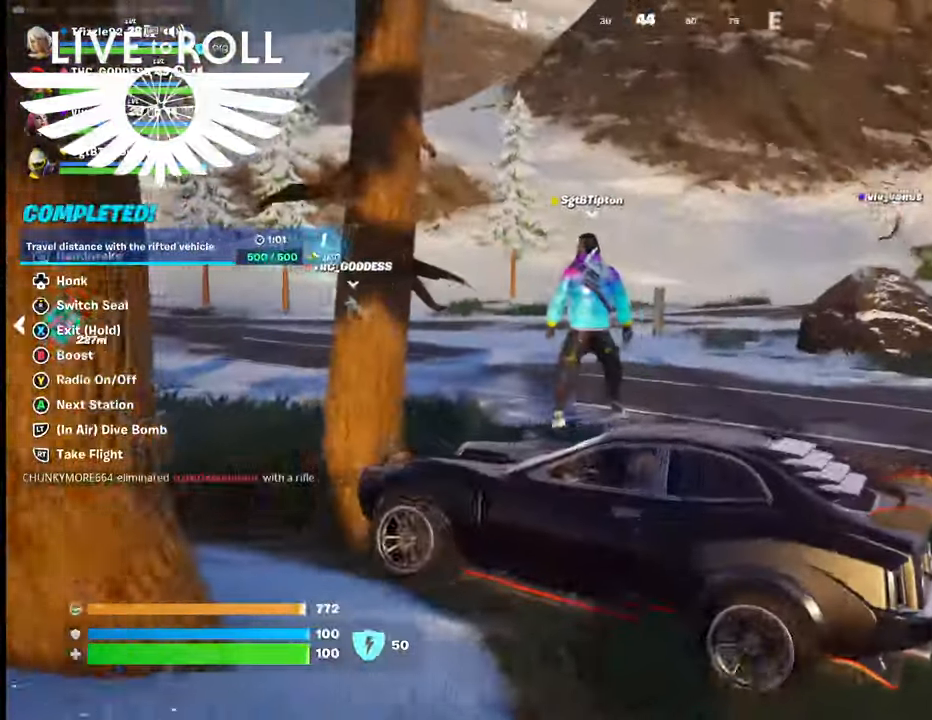
{"buttons": [], "left_stick": "down-right", "right_stick": "center", "events": []}
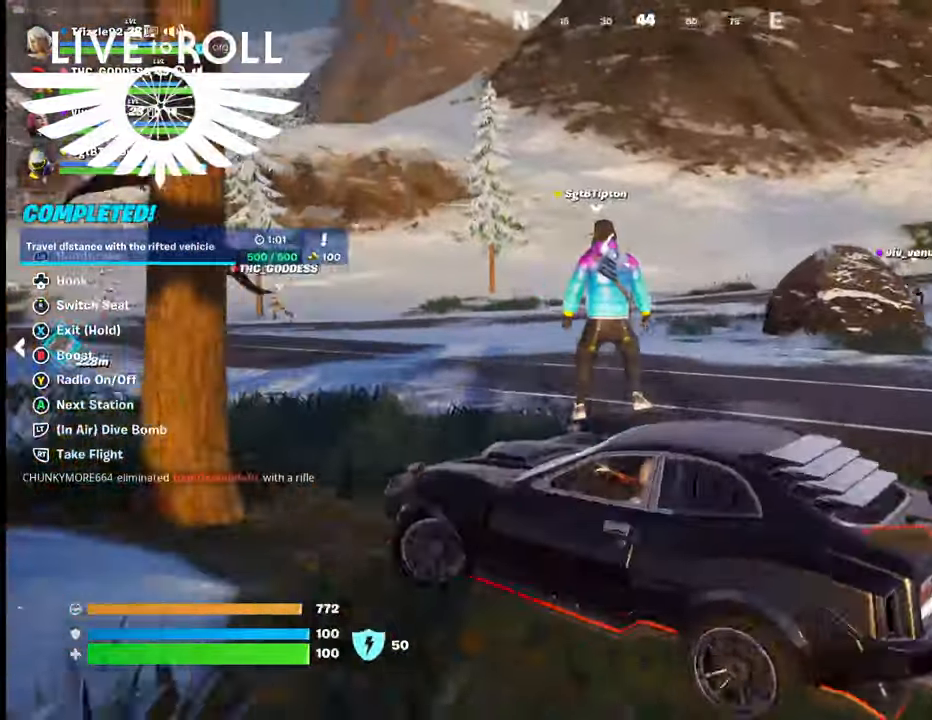
{"buttons": [], "left_stick": "up", "right_stick": "center", "events": [[34, "left_stick", "up-right"], [334, "left_stick", "up"]]}
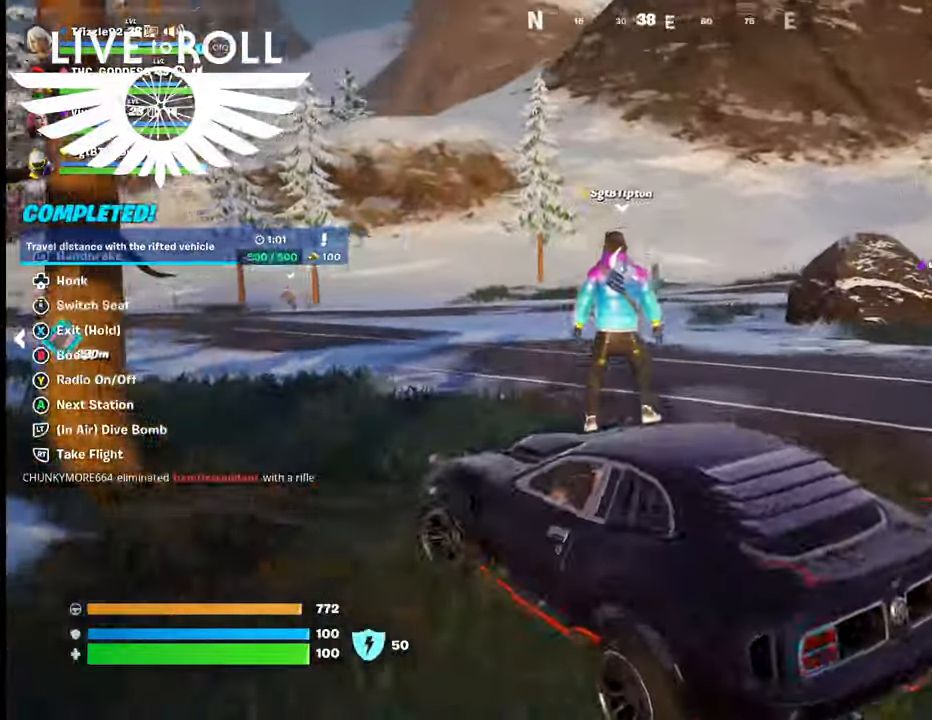
{"buttons": [], "left_stick": "up", "right_stick": "center", "events": []}
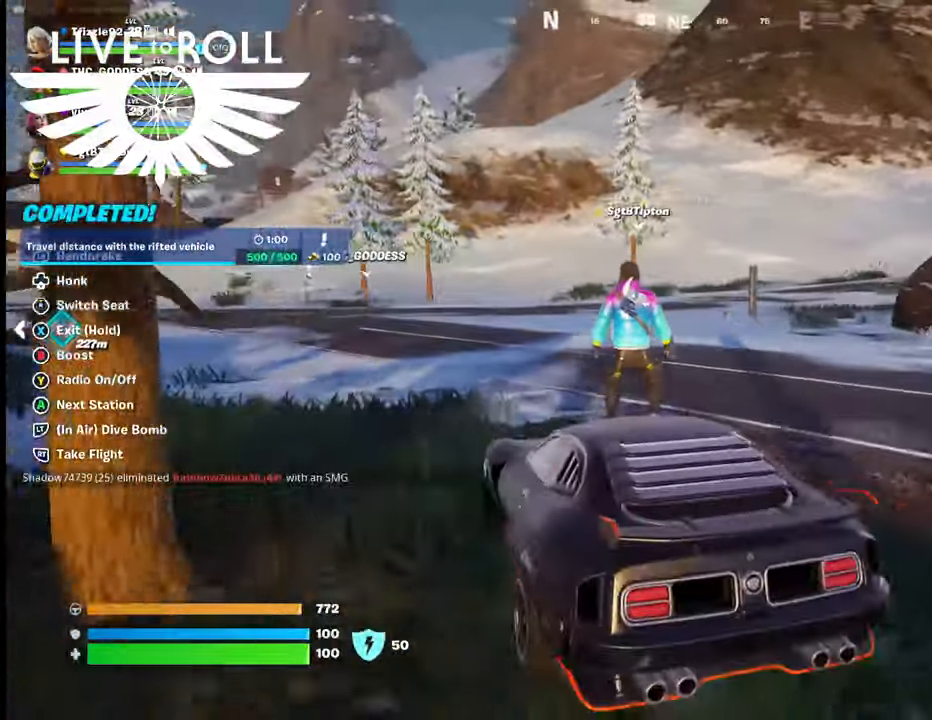
{"buttons": [], "left_stick": "center", "right_stick": "center", "events": [[167, "left_stick", "center"]]}
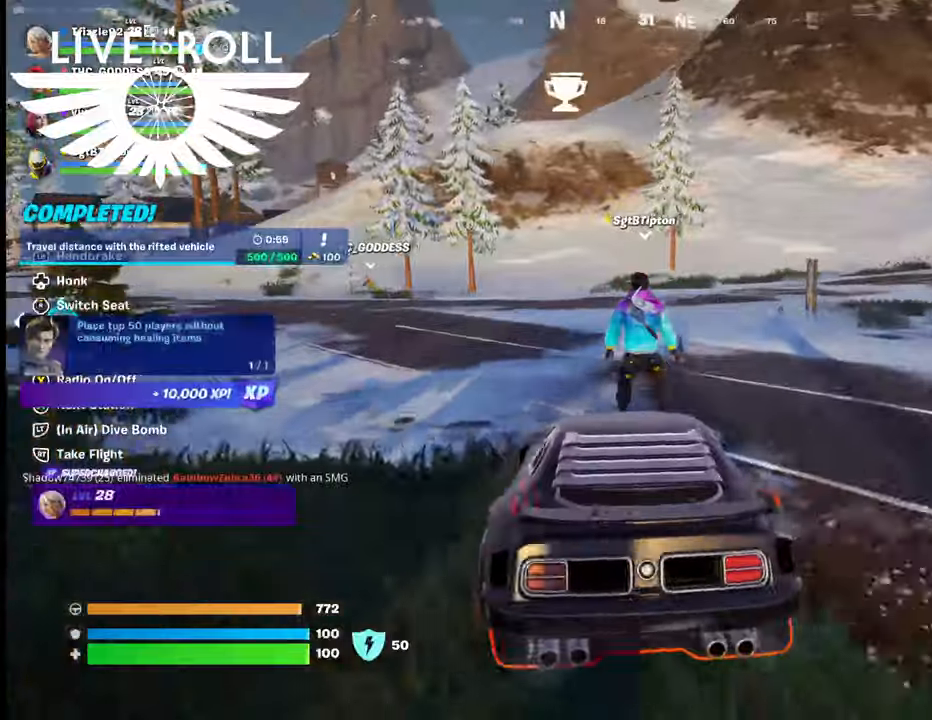
{"buttons": [], "left_stick": "center", "right_stick": "center", "events": []}
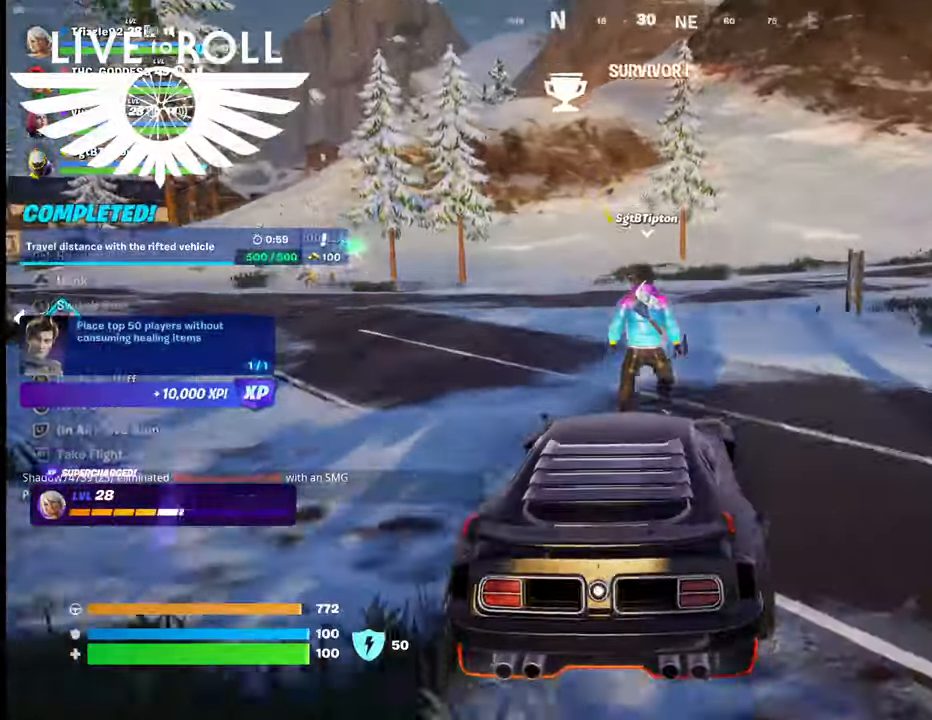
{"buttons": [], "left_stick": "center", "right_stick": "center", "events": [[34, "left_stick", "down"], [367, "left_stick", "center"]]}
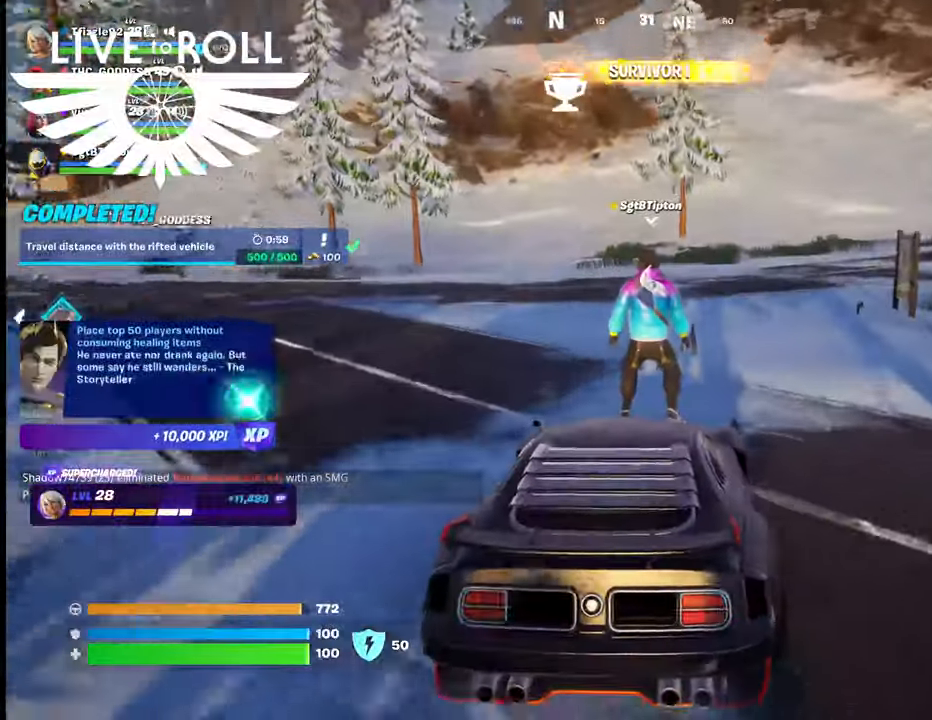
{"buttons": [], "left_stick": "center", "right_stick": "center", "events": []}
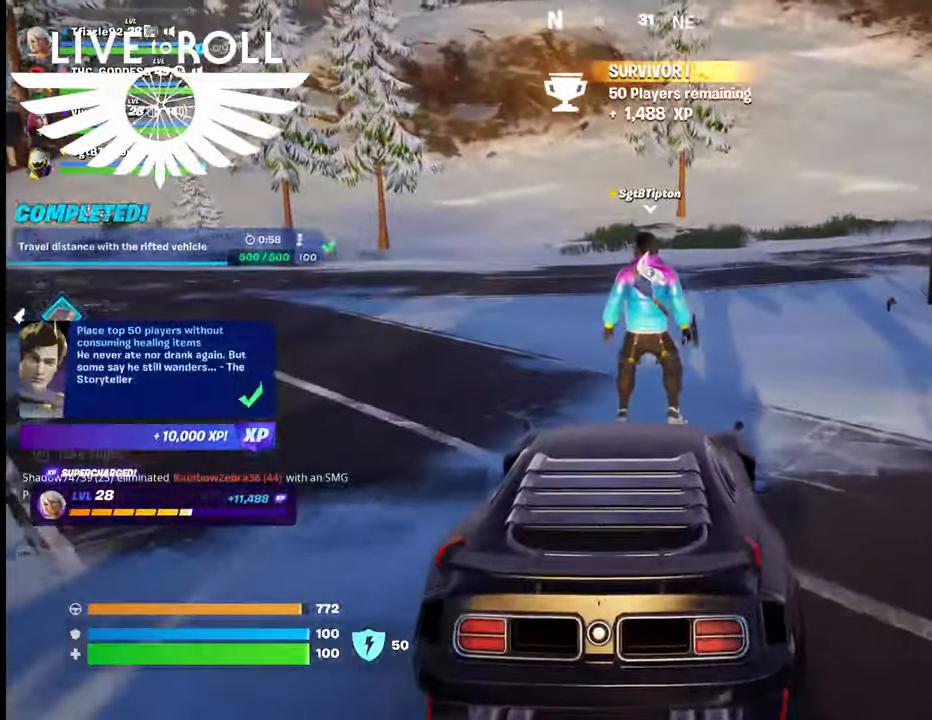
{"buttons": [], "left_stick": "down-left", "right_stick": "right", "events": [[34, "right_stick", "right"], [467, "left_stick", "down-left"]]}
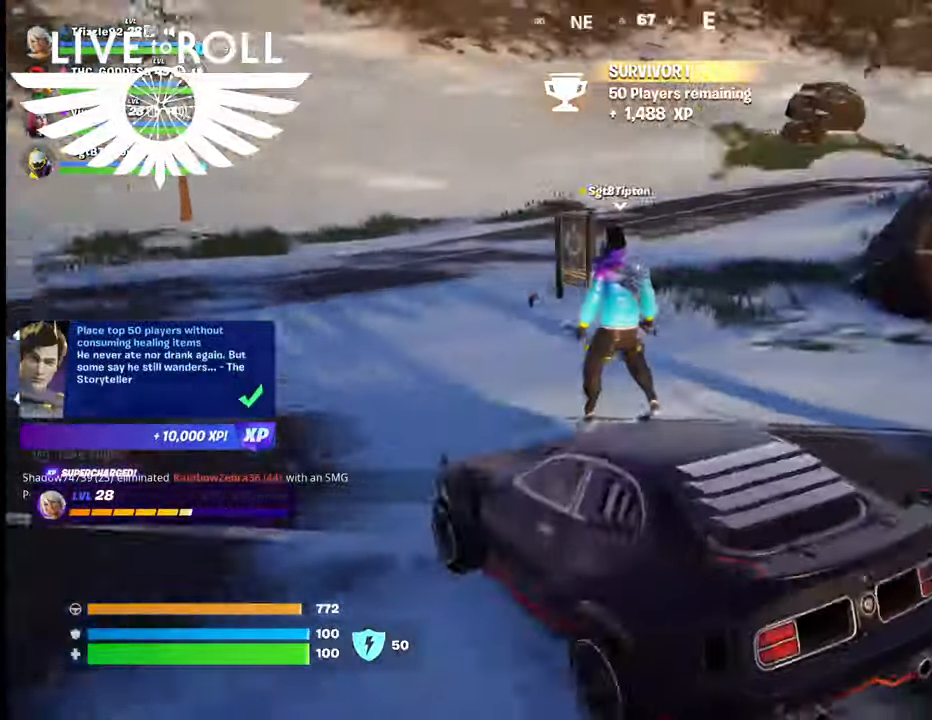
{"buttons": [], "left_stick": "down", "right_stick": "right", "events": [[500, "left_stick", "down"]]}
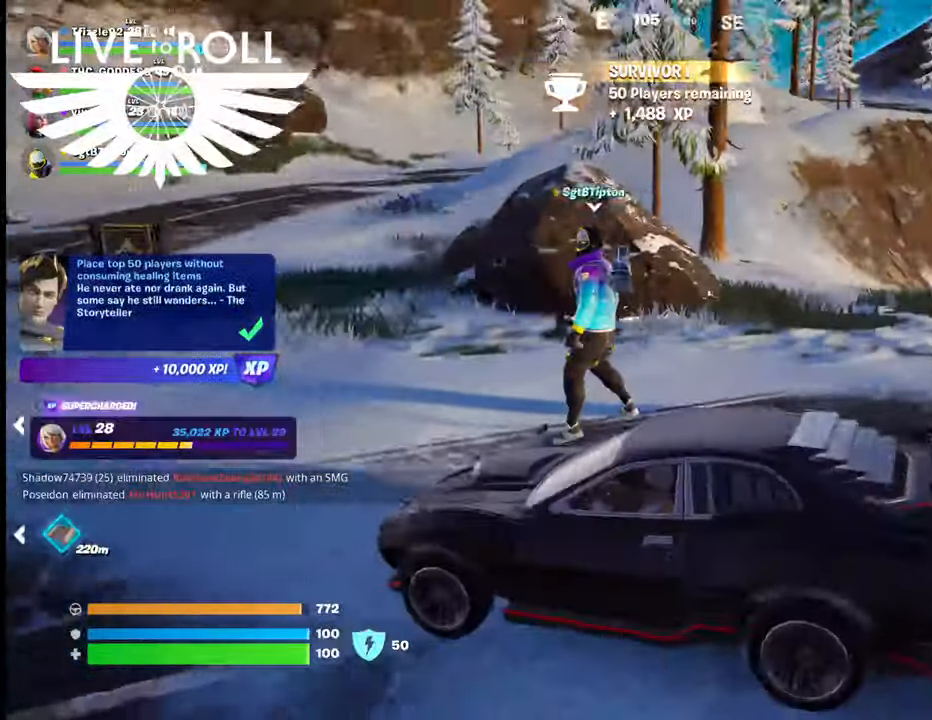
{"buttons": [], "left_stick": "down", "right_stick": "right", "events": []}
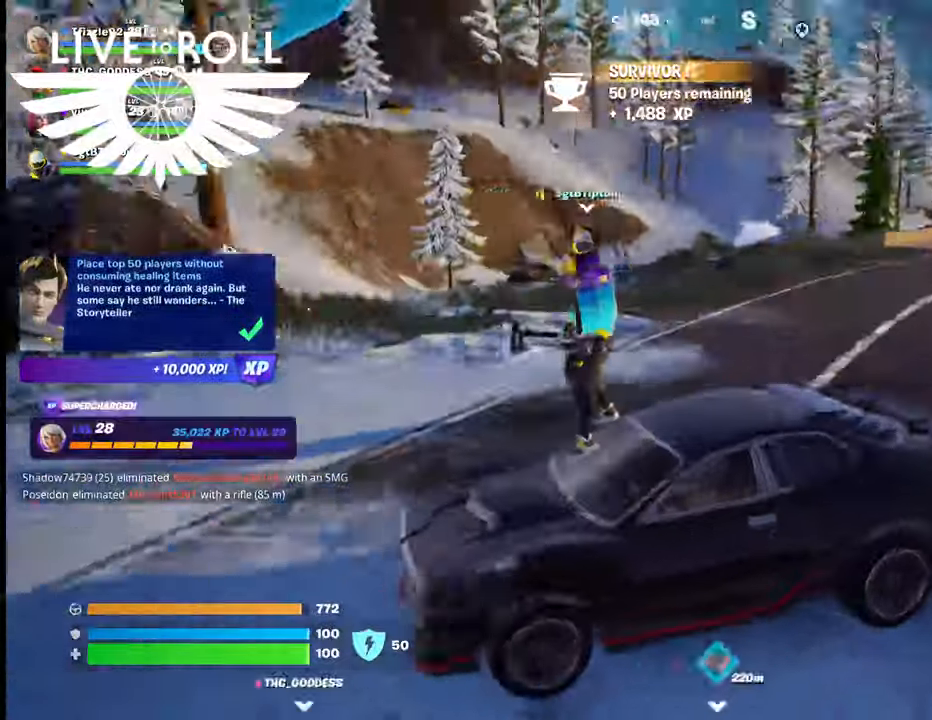
{"buttons": [], "left_stick": "down", "right_stick": "right", "events": []}
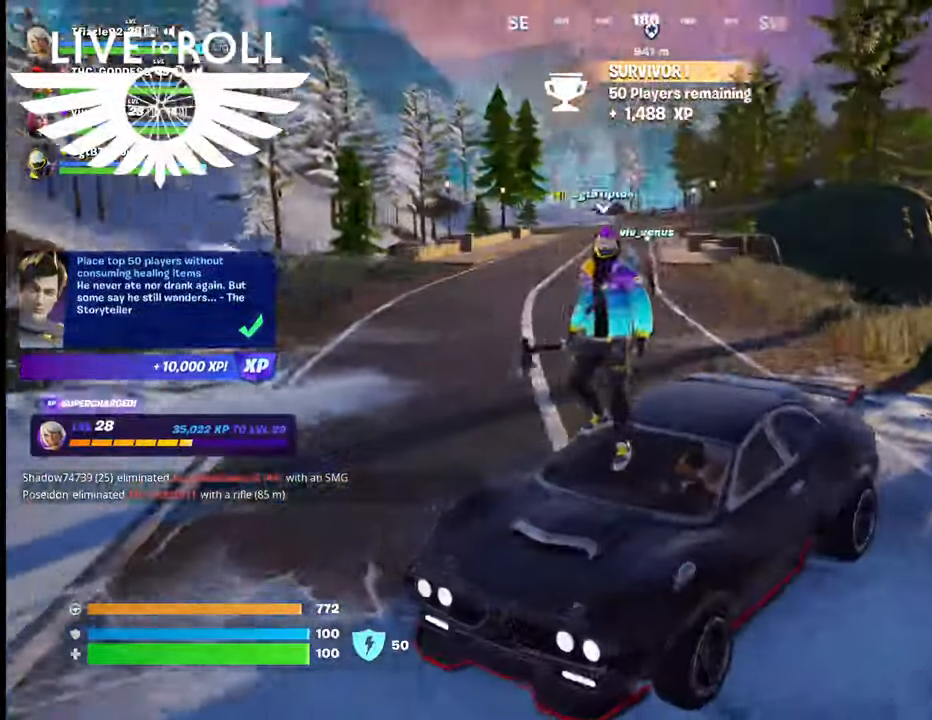
{"buttons": [], "left_stick": "up-left", "right_stick": "center", "events": [[200, "right_stick", "center"], [267, "left_stick", "center"], [500, "left_stick", "up-left"]]}
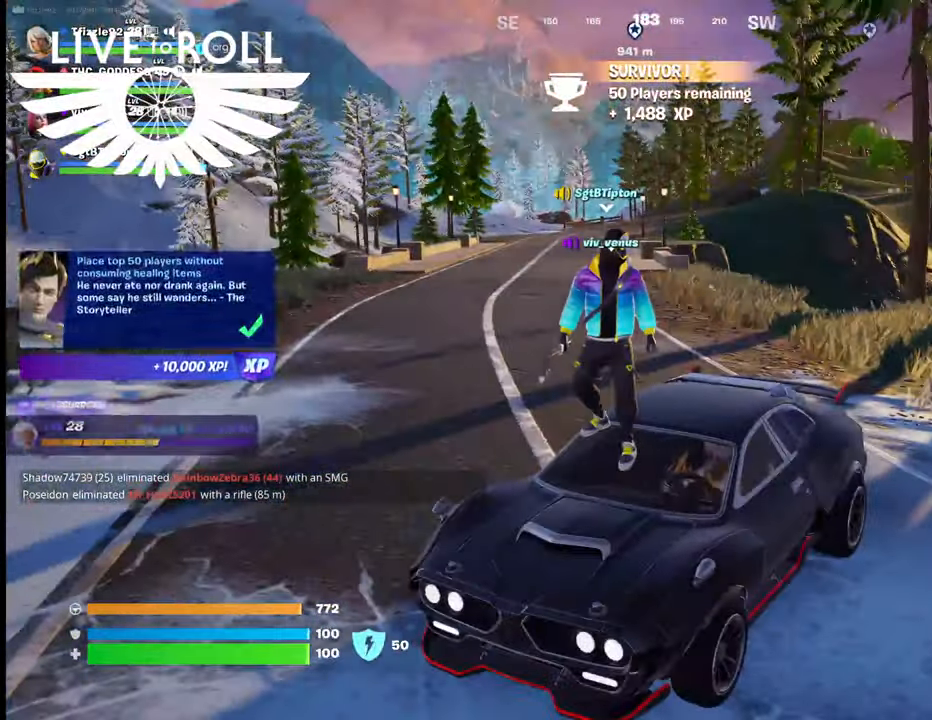
{"buttons": [], "left_stick": "center", "right_stick": "center", "events": [[167, "left_stick", "center"]]}
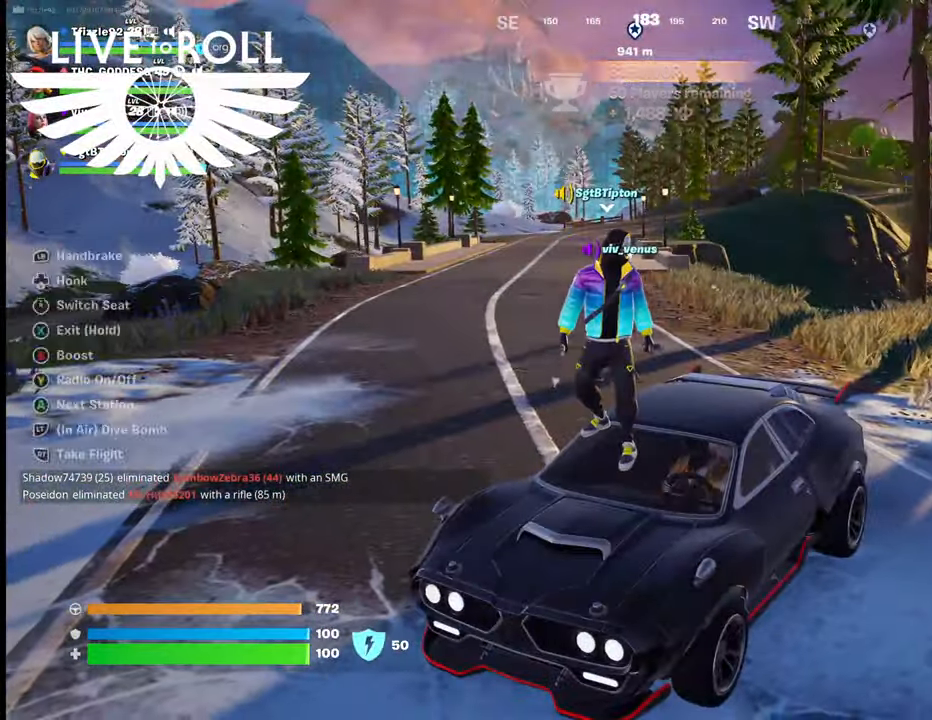
{"buttons": [], "left_stick": "down-left", "right_stick": "center", "events": [[34, "left_stick", "left"], [467, "left_stick", "down-left"]]}
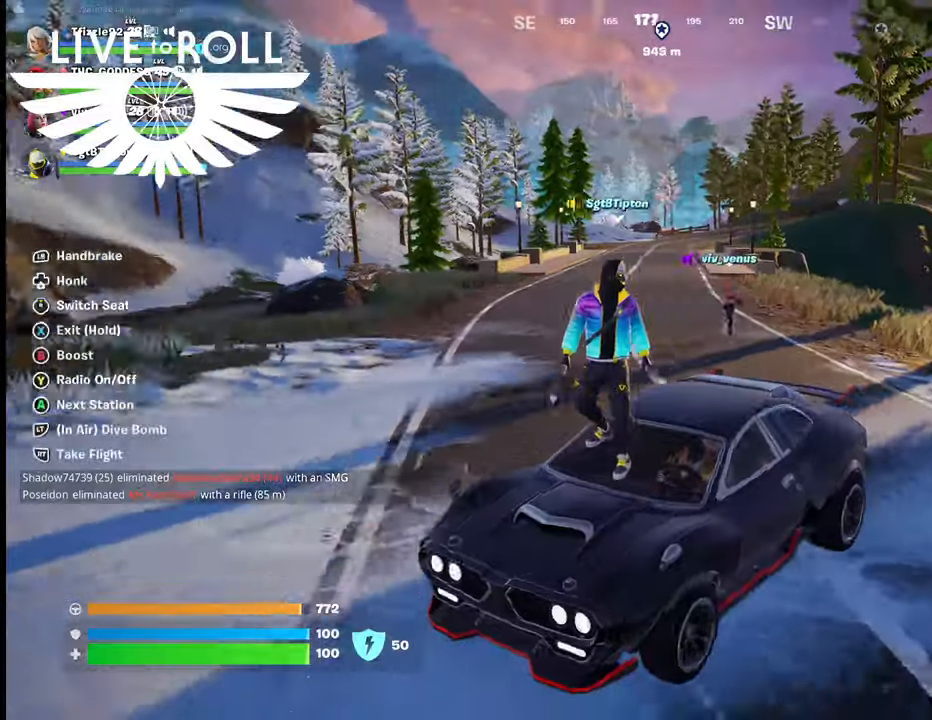
{"buttons": [], "left_stick": "down", "right_stick": "right", "events": [[67, "left_stick", "down-right"], [334, "left_stick", "down"], [434, "right_stick", "right"]]}